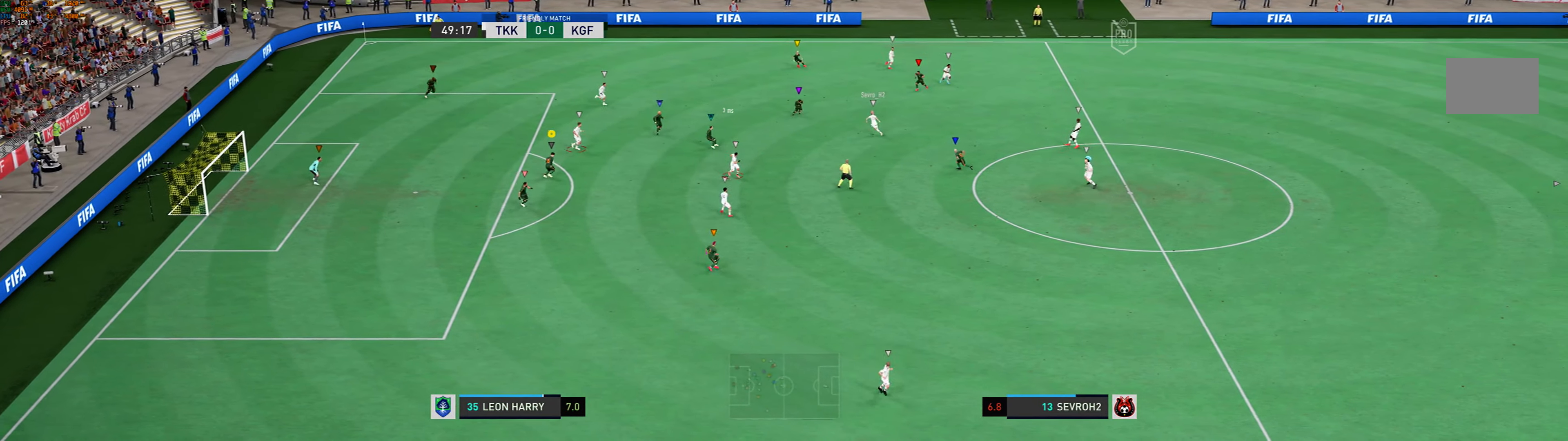
Gameplay with a controller (Xbox layout); each line is a JSON object with the inputs held at the frame after it. "events" lists button and stick changes between this image and that frame as [ms after this image, input, new state], when the widget could be followed in between. Not read: L2 L3 R3 right_stick.
{"buttons": [], "left_stick": "center", "events": [[100, "left_stick", "up"], [234, "left_stick", "center"]]}
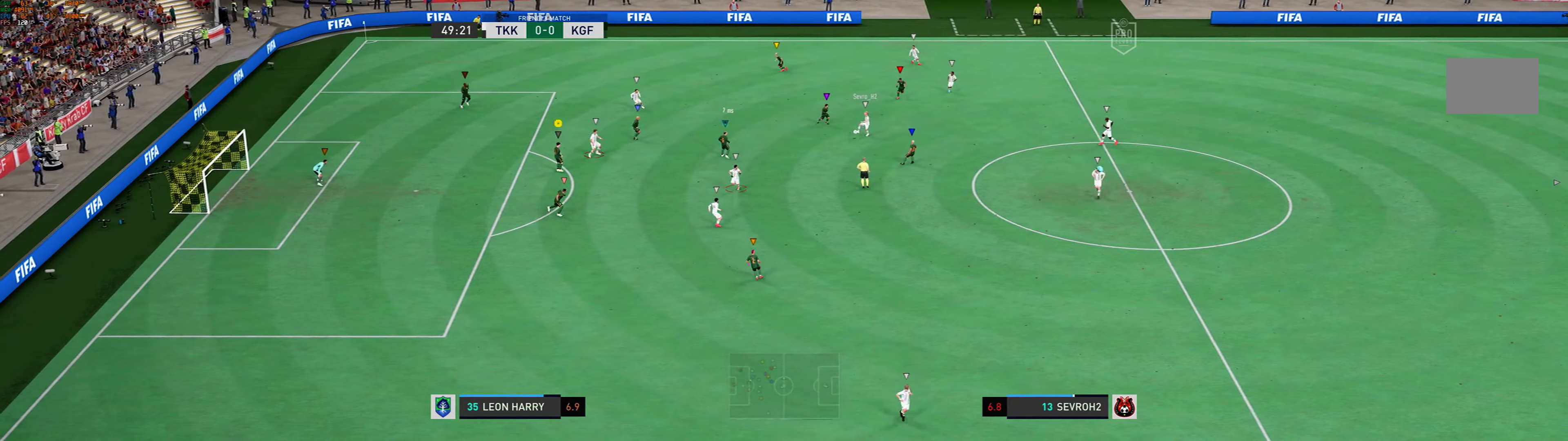
{"buttons": [], "left_stick": "down"}
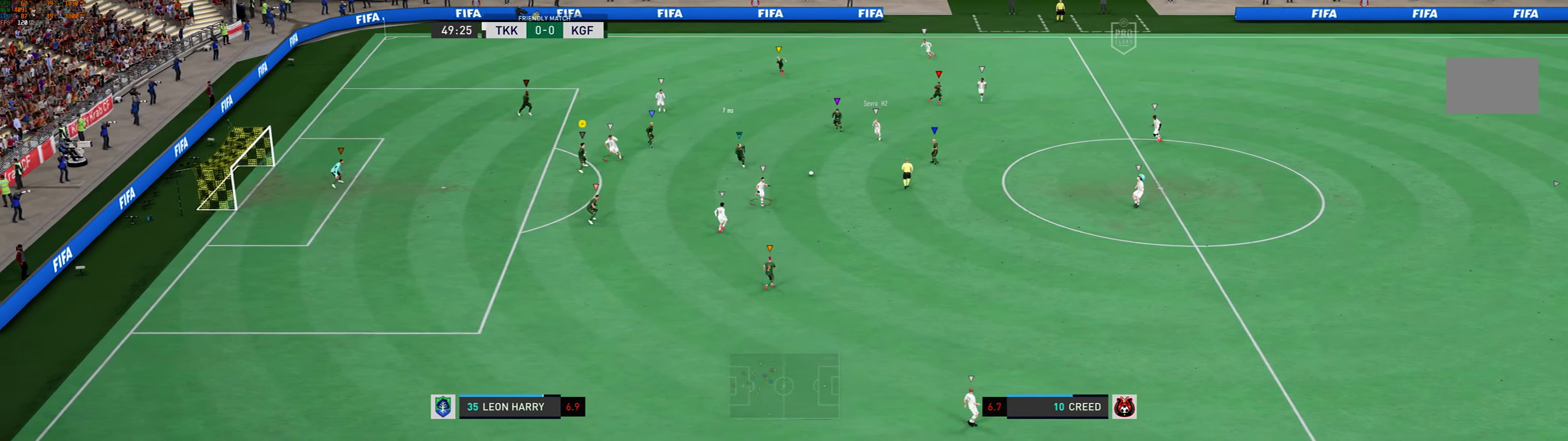
{"buttons": [], "left_stick": "down", "events": [[100, "left_stick", "down-right"], [367, "left_stick", "down"]]}
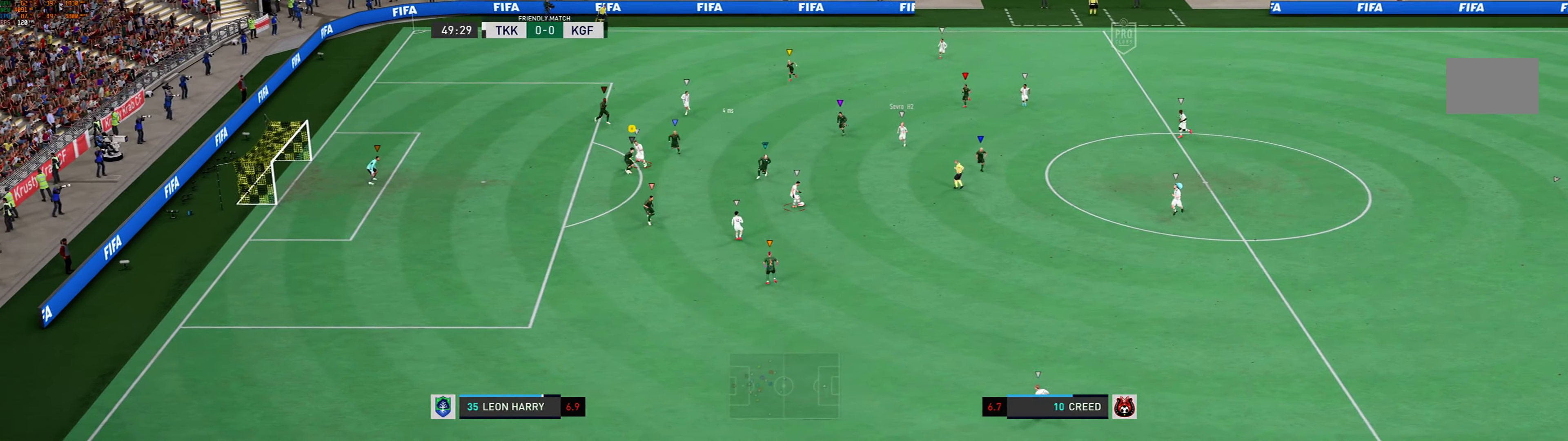
{"buttons": [], "left_stick": "down-left"}
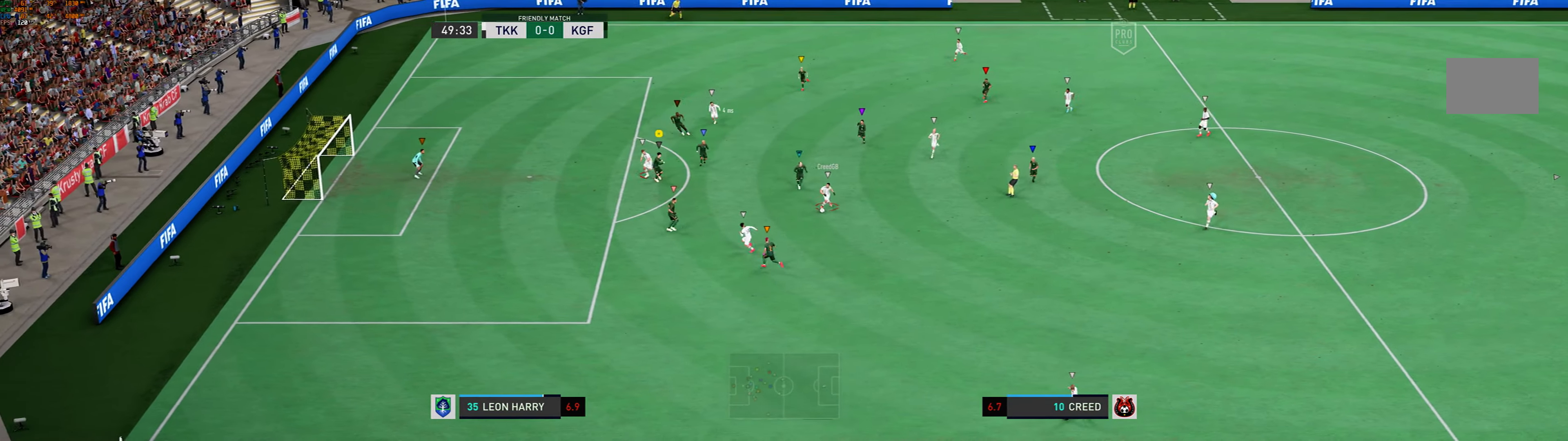
{"buttons": [], "left_stick": "down-left", "events": []}
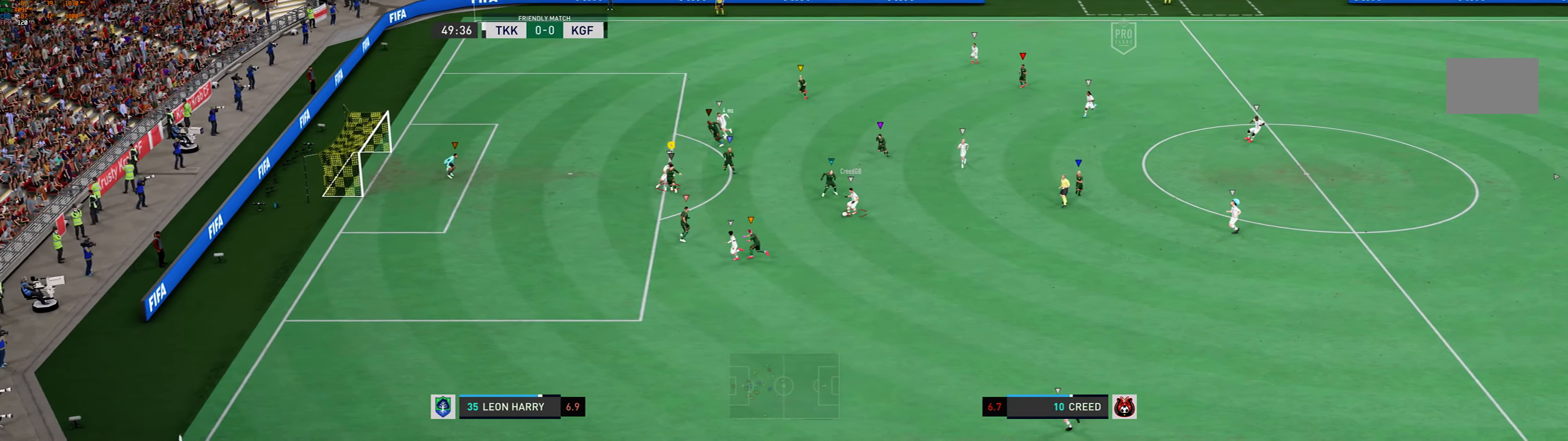
{"buttons": [], "left_stick": "down-left", "events": [[201, "left_stick", "center"], [501, "left_stick", "down-left"]]}
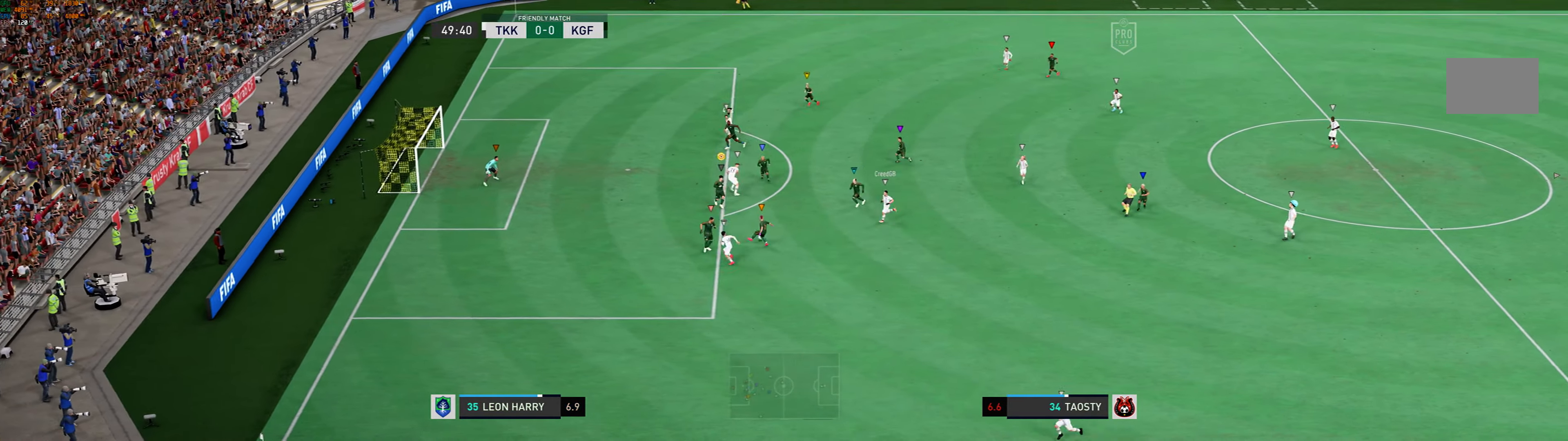
{"buttons": [], "left_stick": "left", "events": [[201, "left_stick", "left"]]}
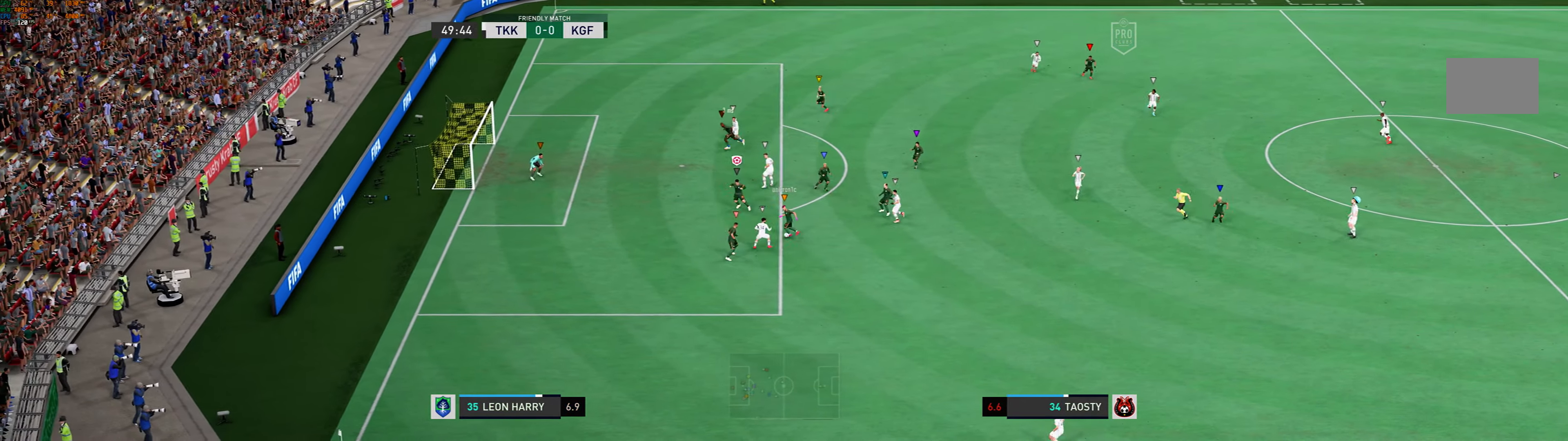
{"buttons": [], "left_stick": "left", "events": []}
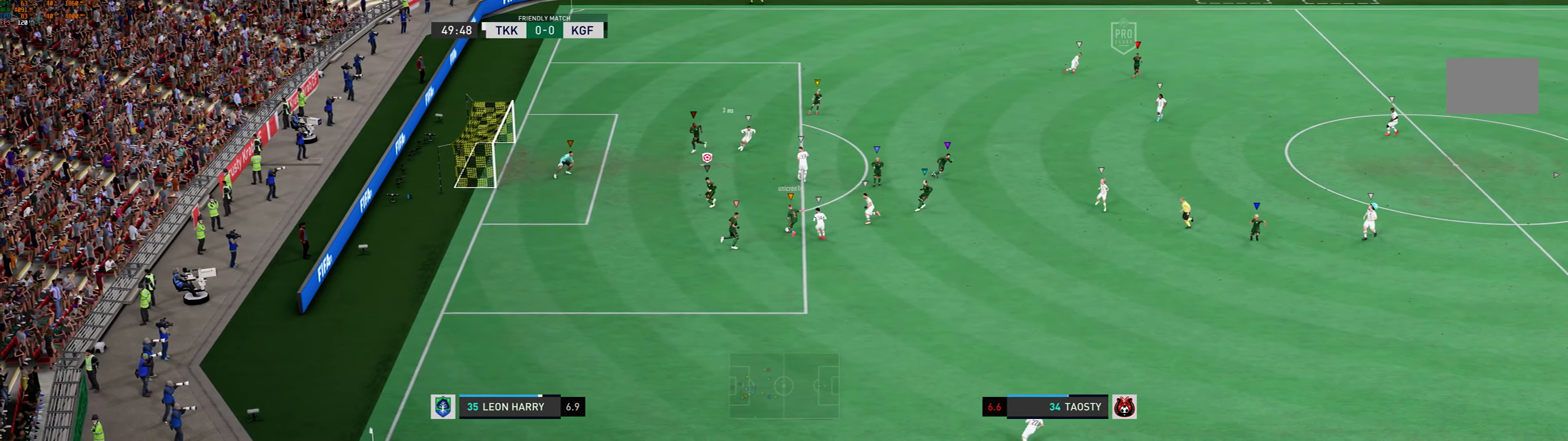
{"buttons": [], "left_stick": "down-left", "events": [[367, "left_stick", "down-left"]]}
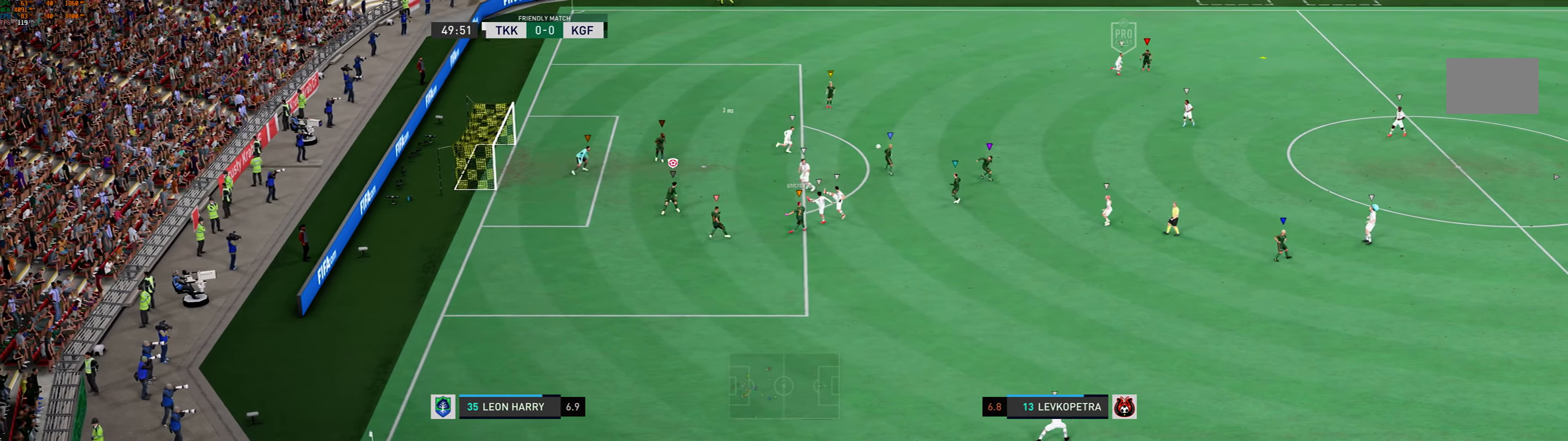
{"buttons": [], "left_stick": "right", "events": [[67, "left_stick", "center"], [234, "left_stick", "right"]]}
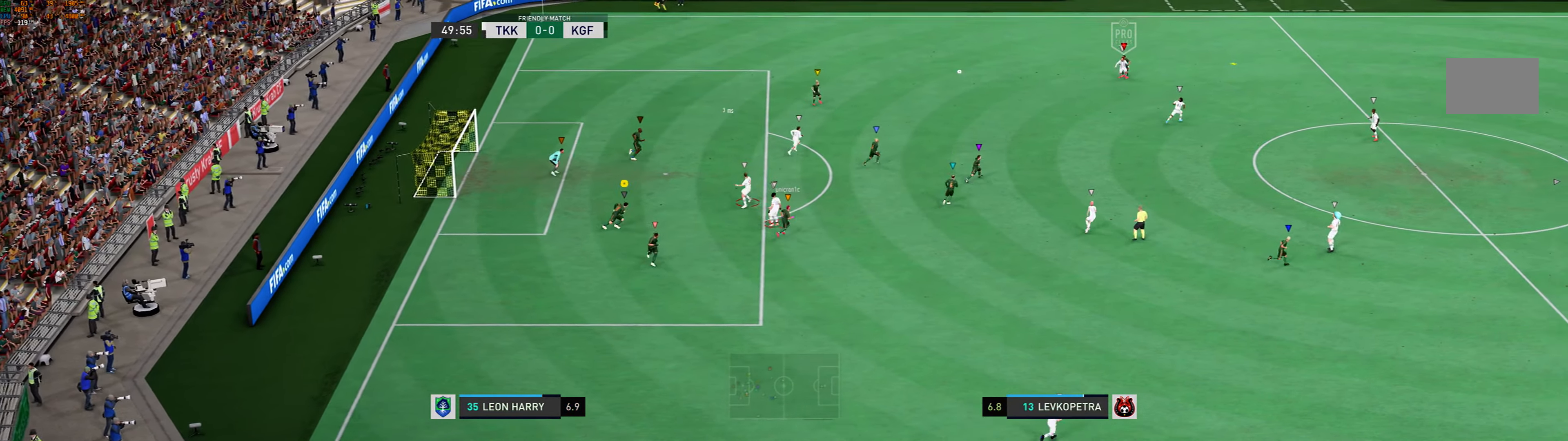
{"buttons": [], "left_stick": "up-right", "events": [[467, "left_stick", "up-right"]]}
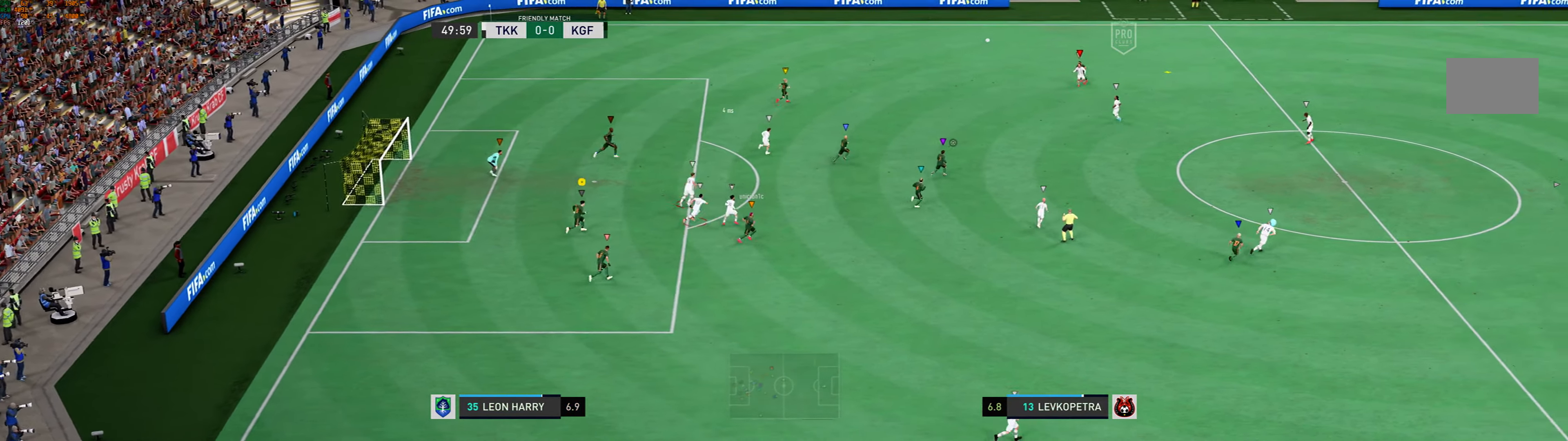
{"buttons": [], "left_stick": "up-right", "events": []}
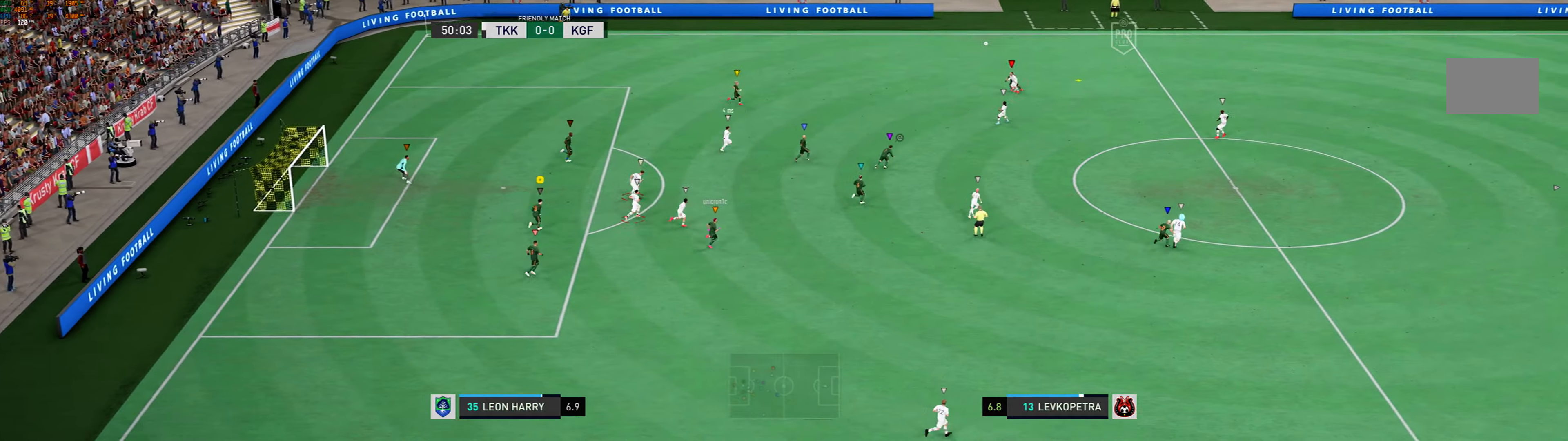
{"buttons": [], "left_stick": "up-right", "events": []}
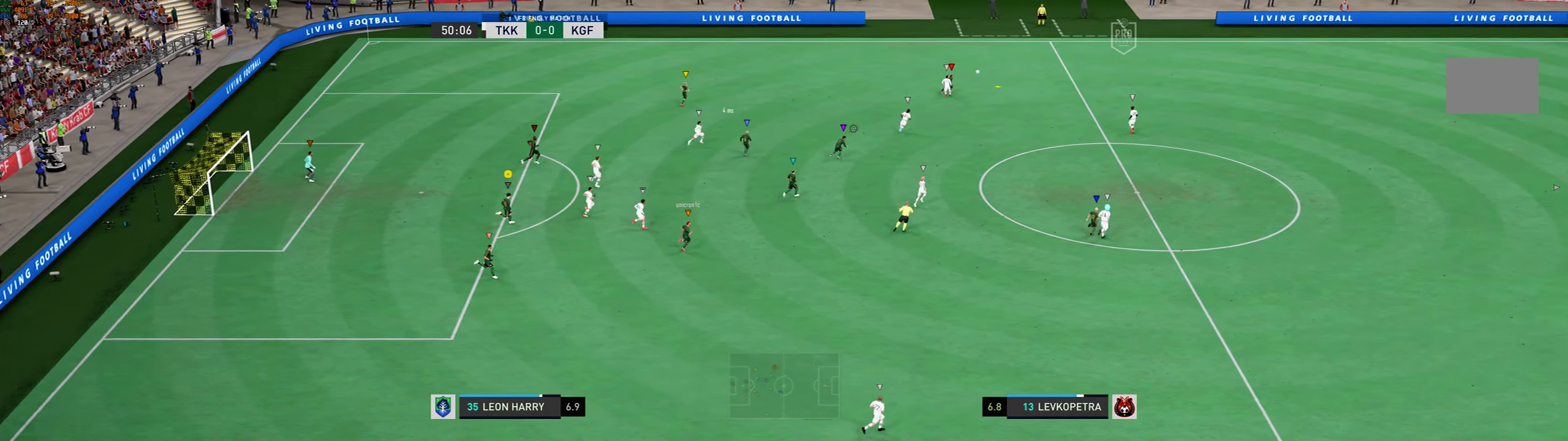
{"buttons": [], "left_stick": "up-right", "events": []}
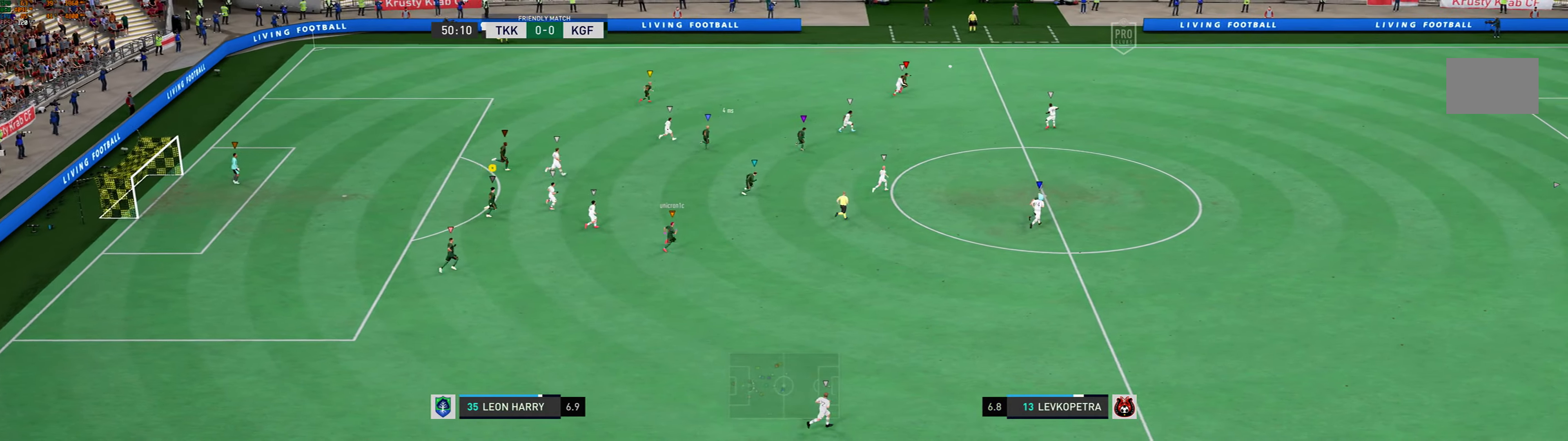
{"buttons": [], "left_stick": "up-right", "events": []}
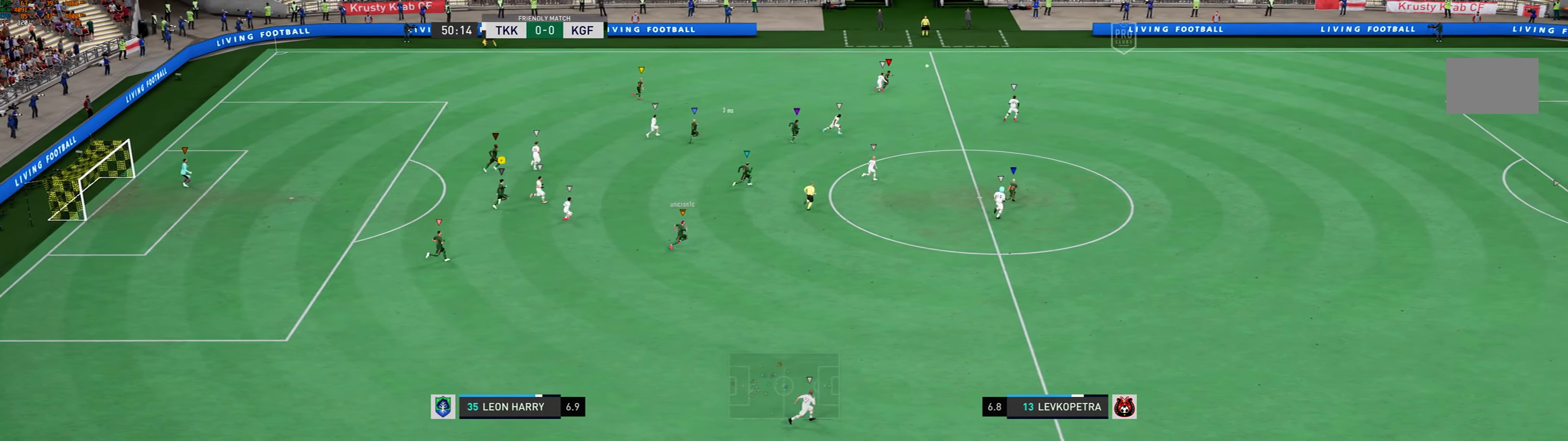
{"buttons": [], "left_stick": "up-right", "events": []}
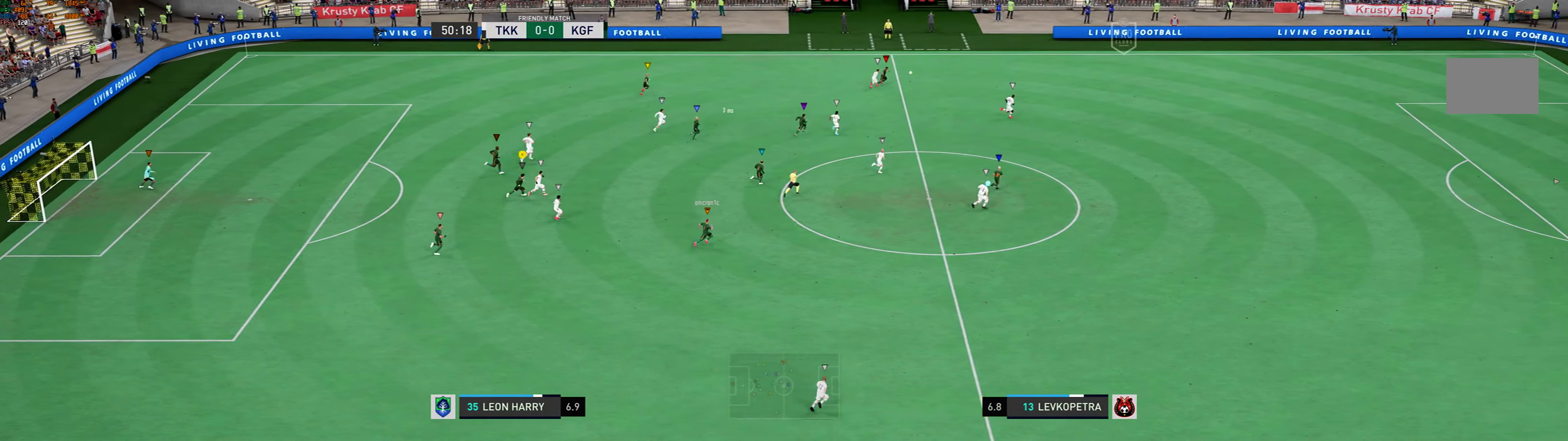
{"buttons": [], "left_stick": "up-right", "events": []}
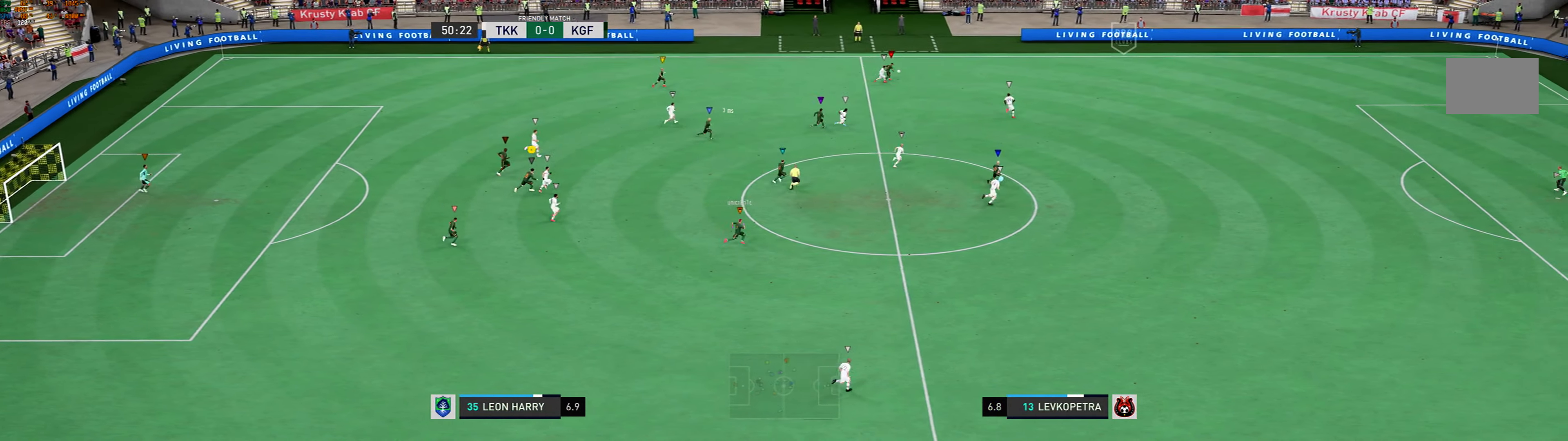
{"buttons": [], "left_stick": "up-right", "events": []}
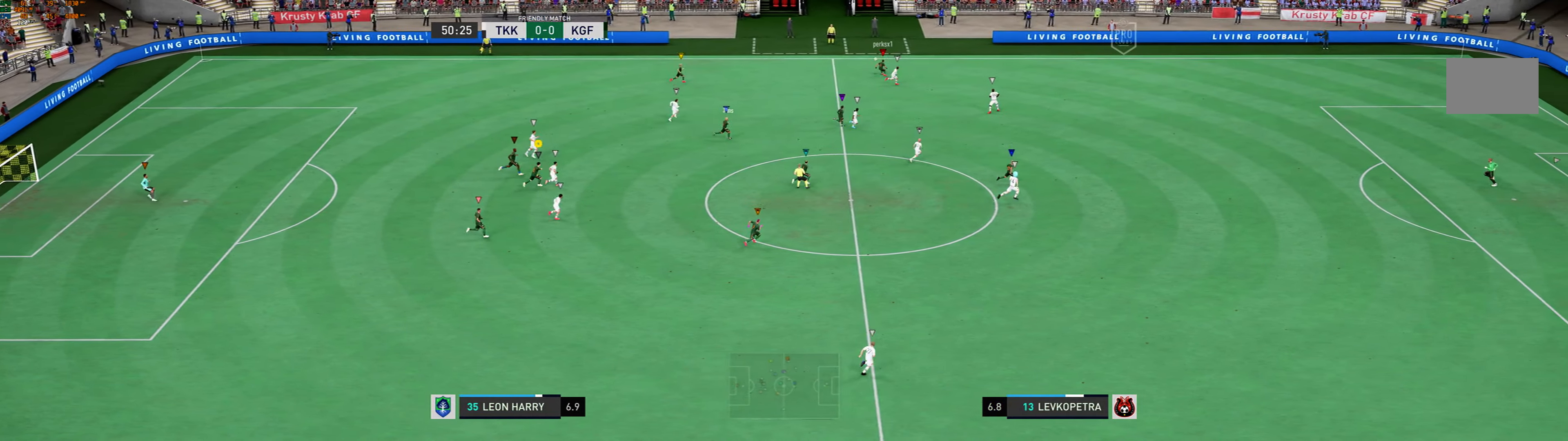
{"buttons": [], "left_stick": "center", "events": [[400, "left_stick", "center"]]}
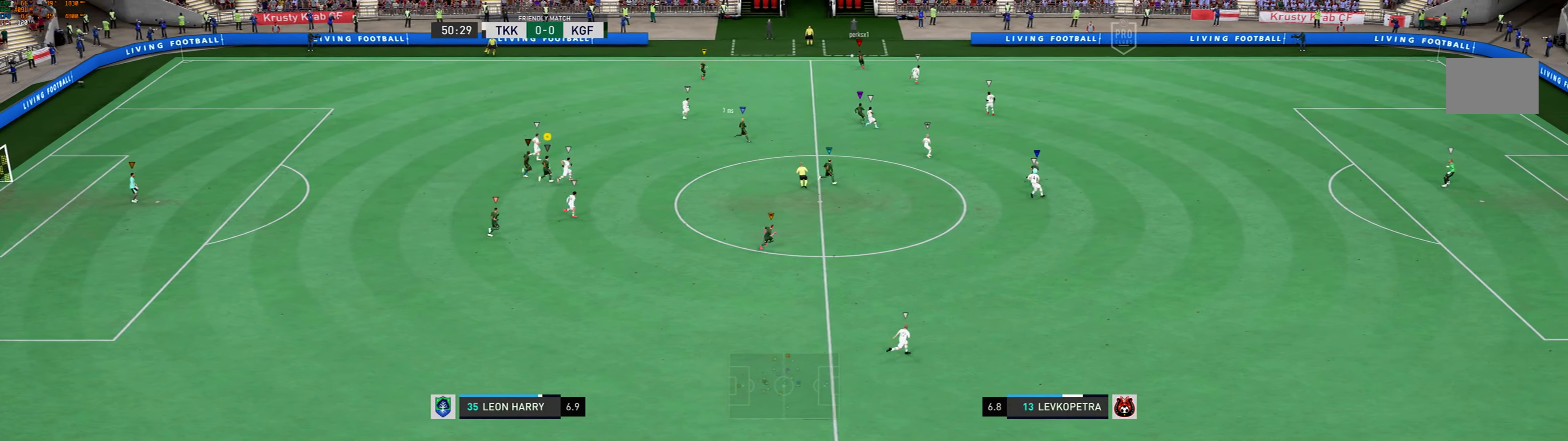
{"buttons": [], "left_stick": "center", "events": []}
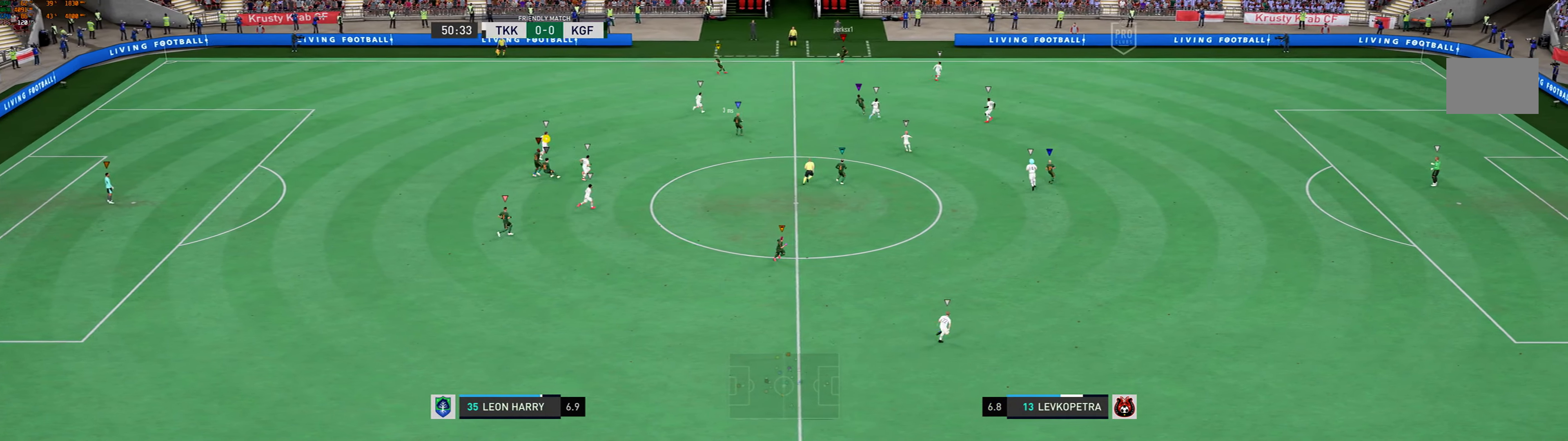
{"buttons": [], "left_stick": "center", "events": []}
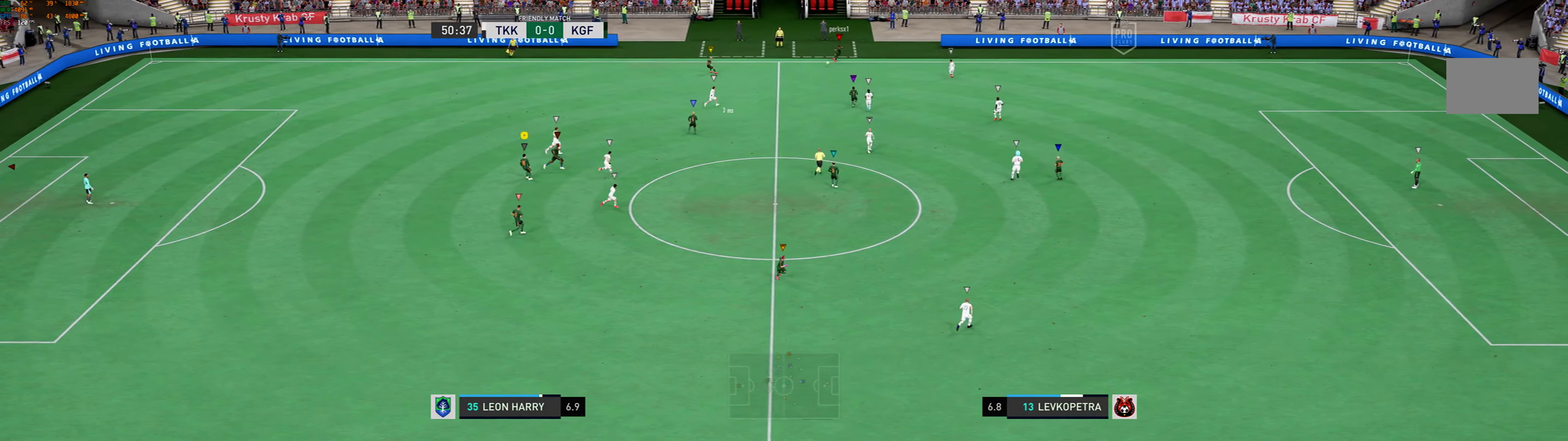
{"buttons": [], "left_stick": "center", "events": []}
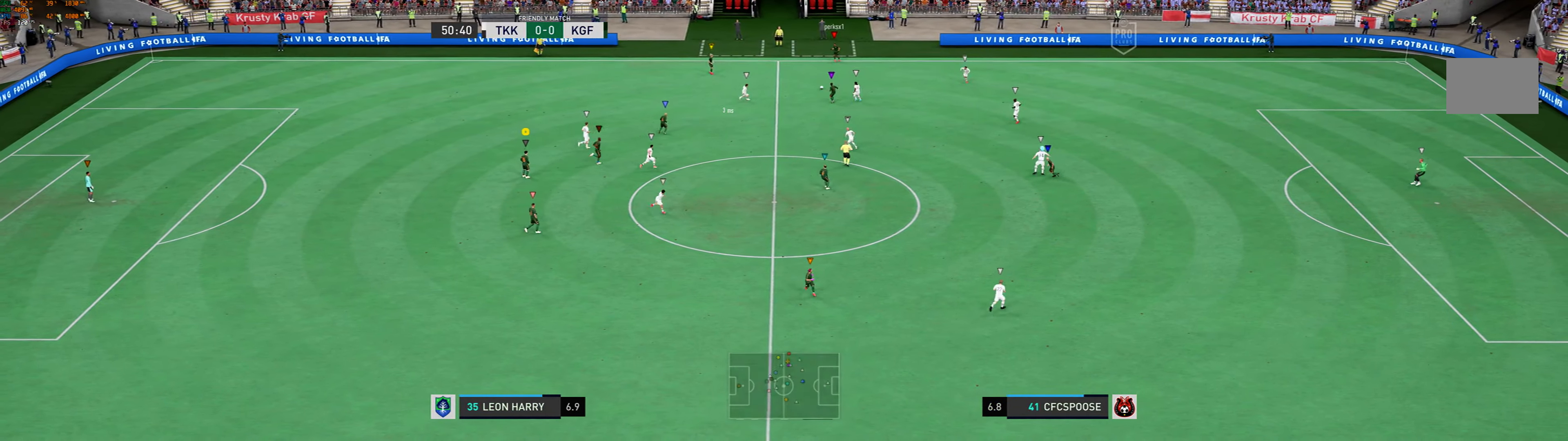
{"buttons": [], "left_stick": "center", "events": []}
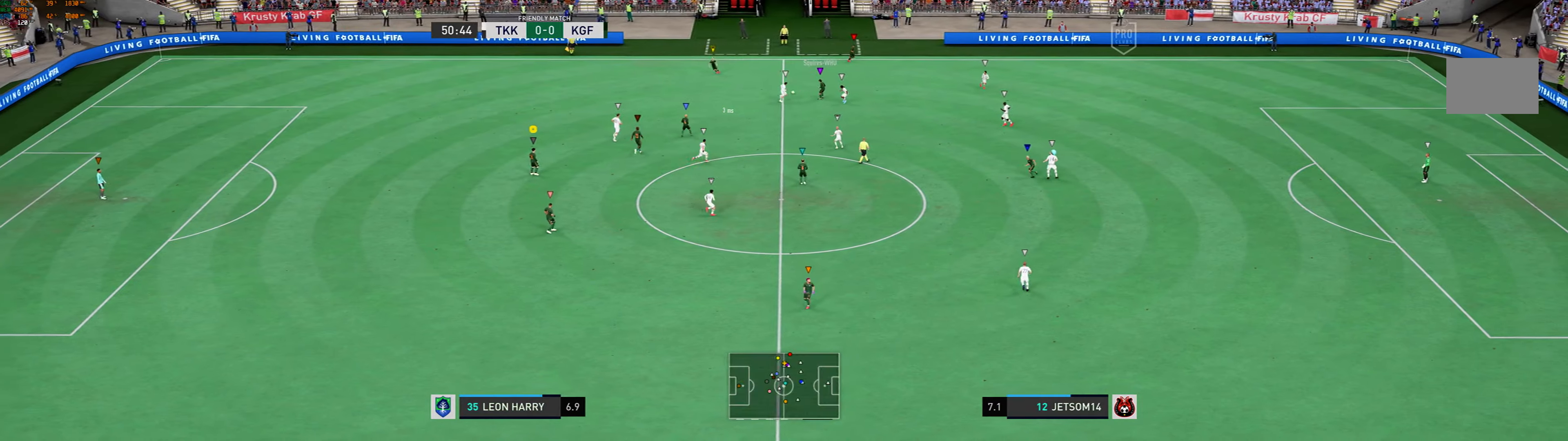
{"buttons": ["R1"], "left_stick": "left", "events": [[400, "R2", "down"], [400, "left_stick", "left"], [434, "R1", "down"], [467, "R2", "up"]]}
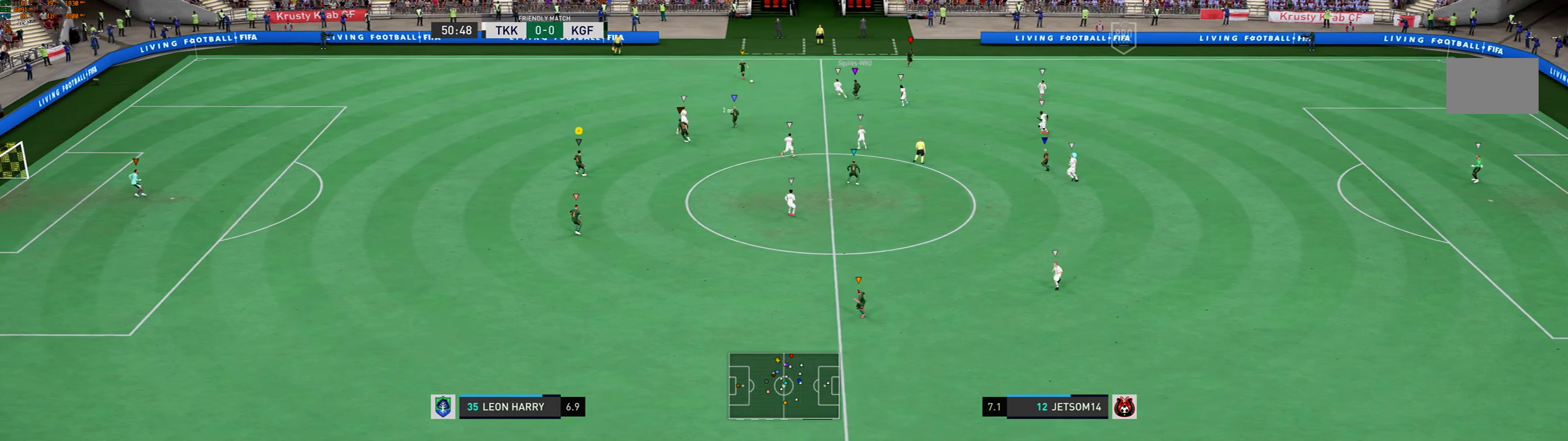
{"buttons": [], "left_stick": "left", "events": [[33, "R2", "down"], [100, "R2", "up"], [267, "R1", "up"]]}
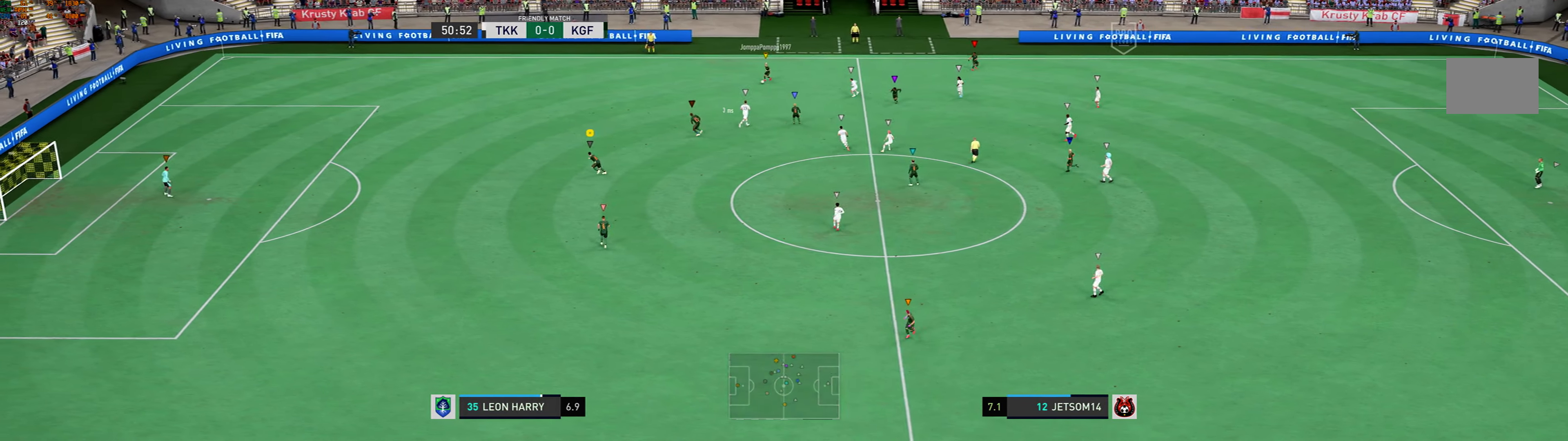
{"buttons": [], "left_stick": "down-left", "events": [[434, "left_stick", "down-left"]]}
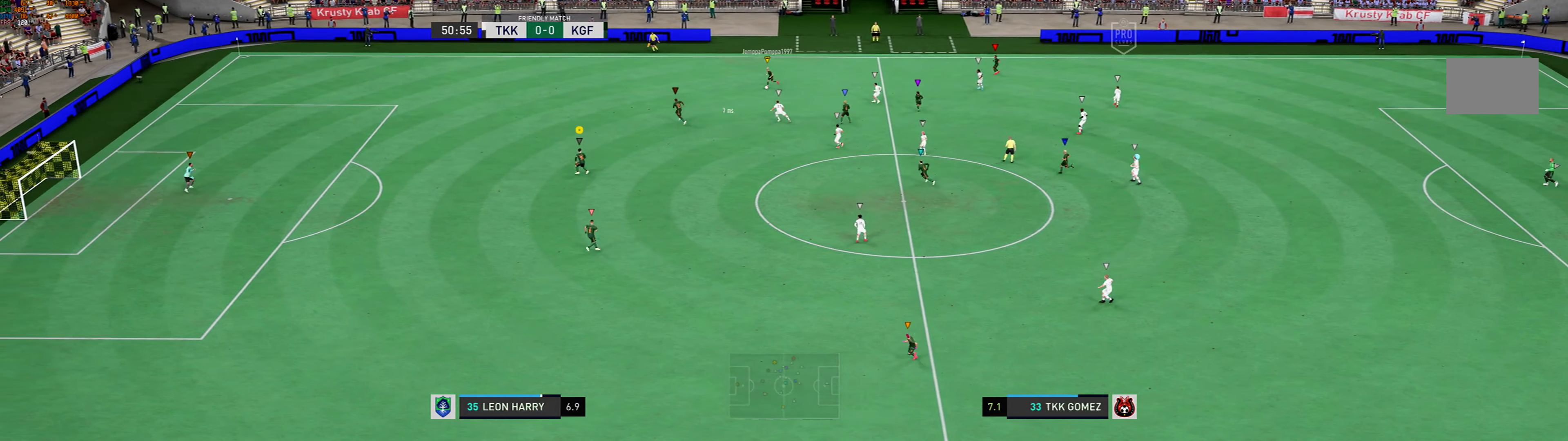
{"buttons": [], "left_stick": "down-left", "events": []}
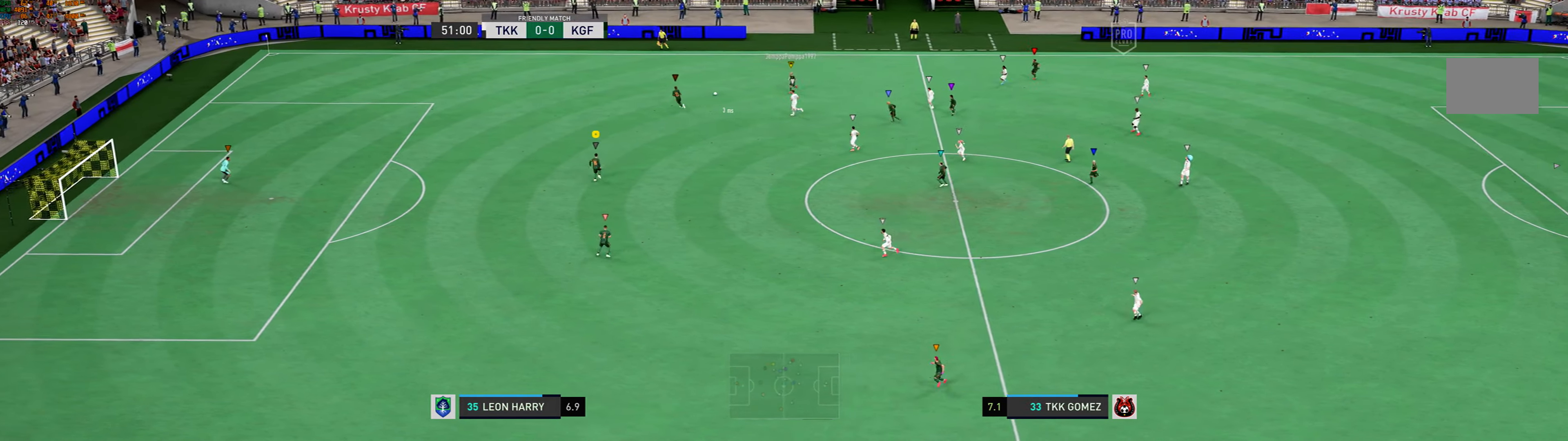
{"buttons": [], "left_stick": "left", "events": [[300, "left_stick", "left"]]}
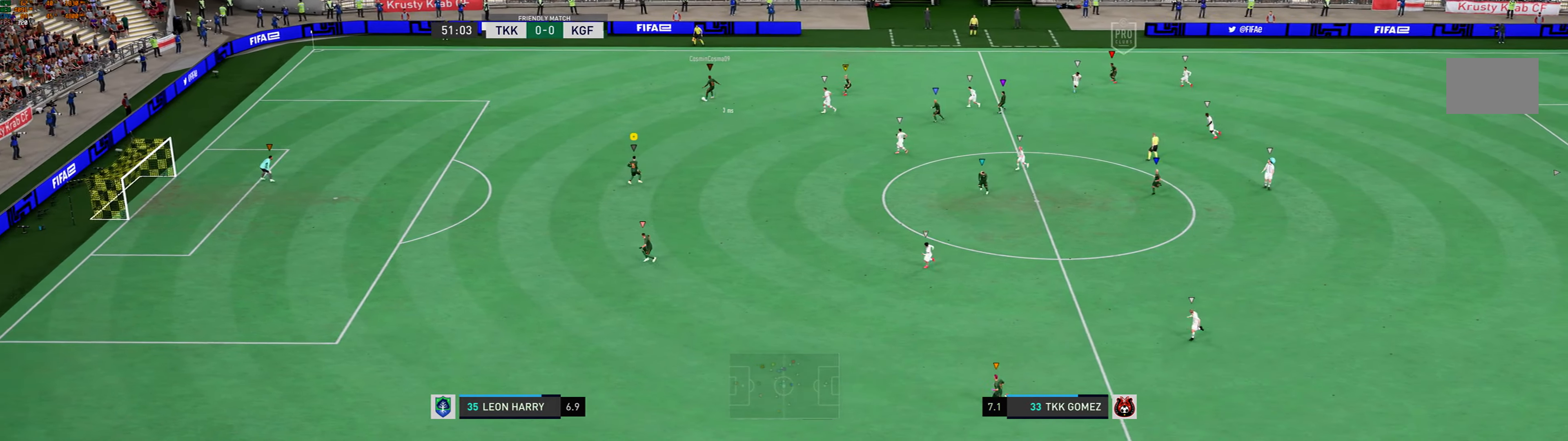
{"buttons": [], "left_stick": "down-left", "events": [[167, "left_stick", "down-left"]]}
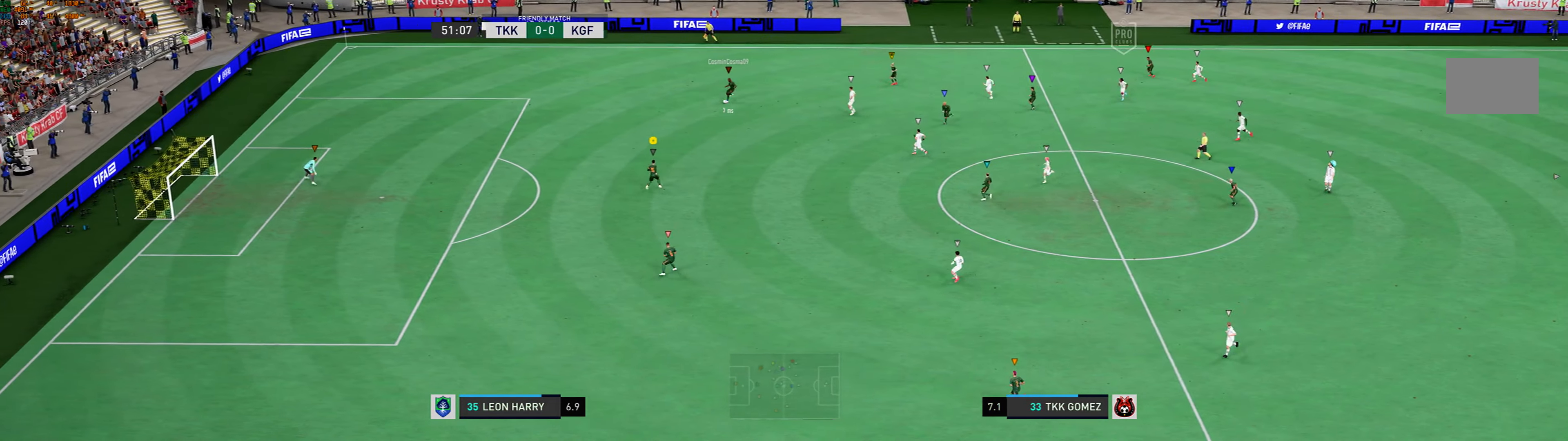
{"buttons": [], "left_stick": "down-left", "events": []}